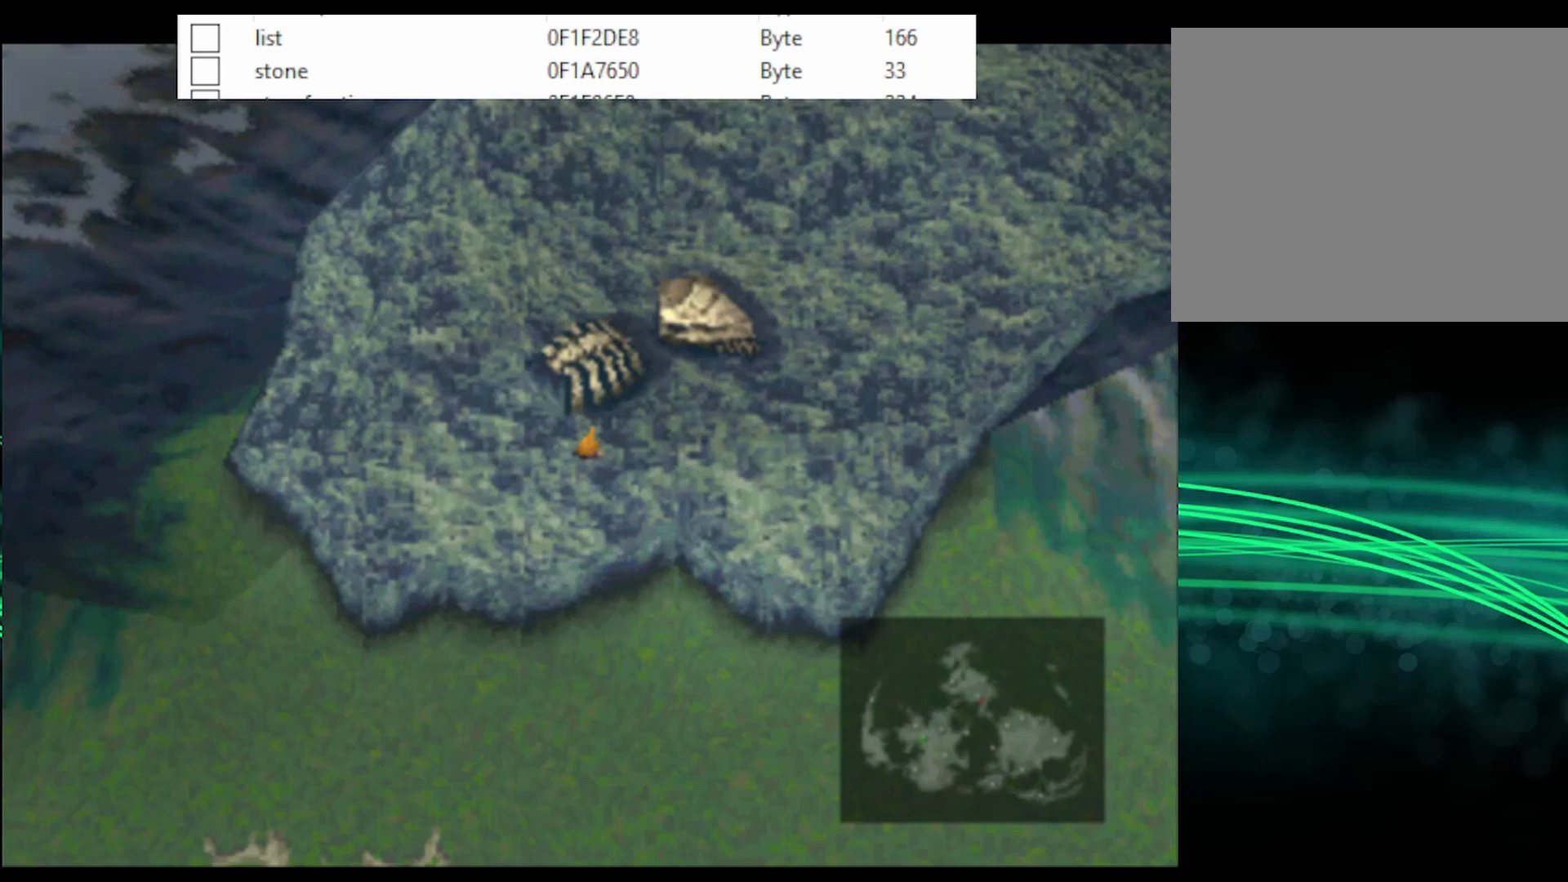
Gameplay with a controller (PlayStation layout); each line is a JSON object with the inputs held at the frame after it. "events" lists button and stick changes between this image and that frame as [ms after this image, input, new state], when the widget could be followed in between. Not read: left_stick right_stick.
{"buttons": ["CROSS", "DPAD_UP"], "events": [[67, "CROSS", "down"], [100, "DPAD_UP", "down"]]}
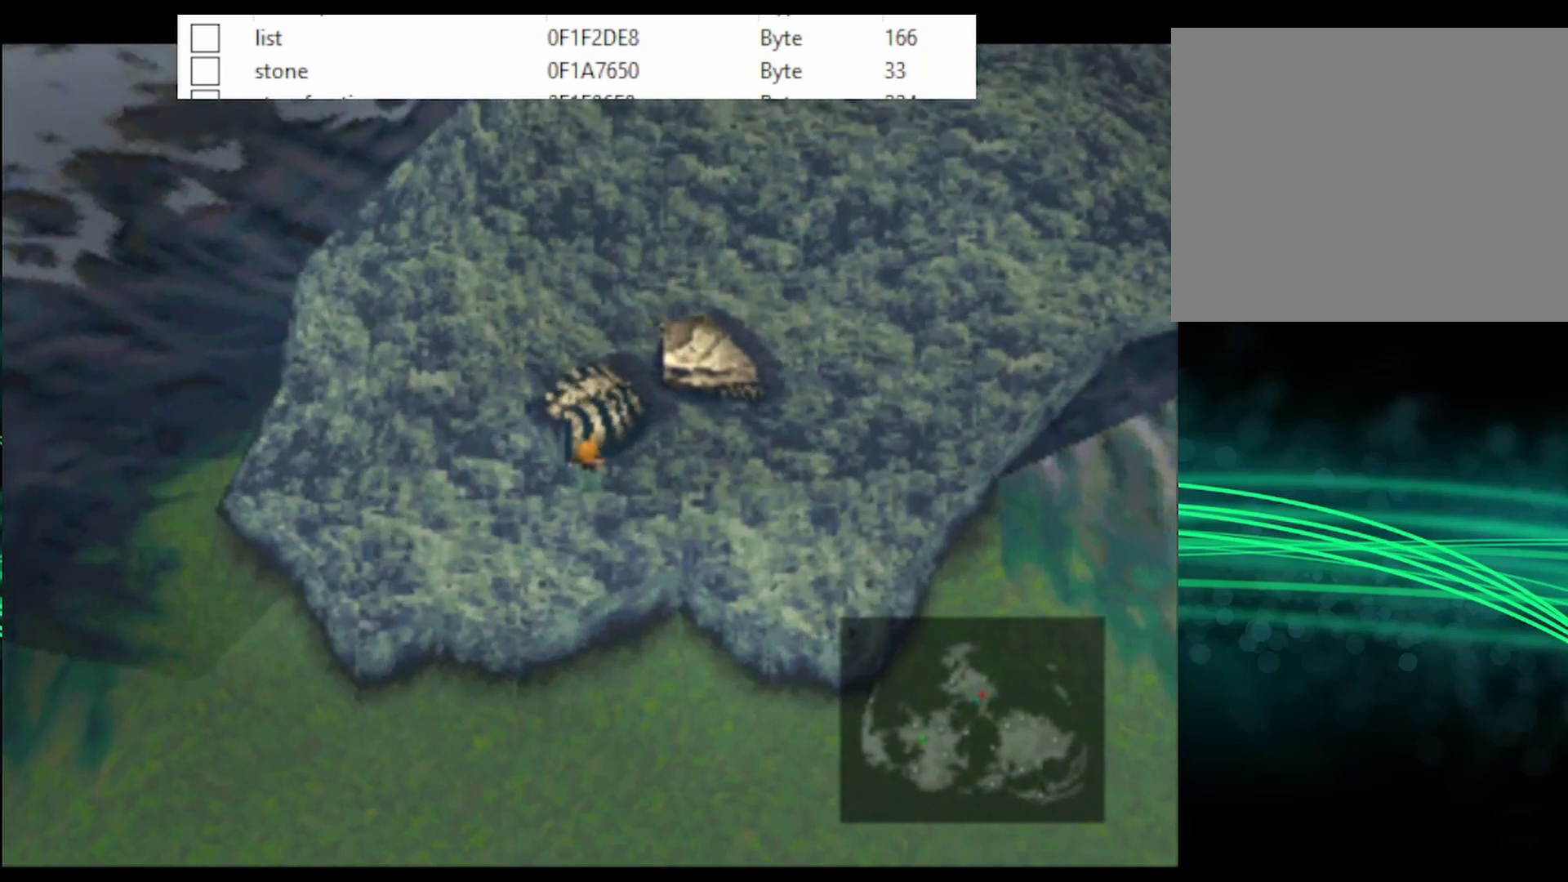
{"buttons": [], "events": [[67, "DPAD_UP", "up"], [133, "CROSS", "up"]]}
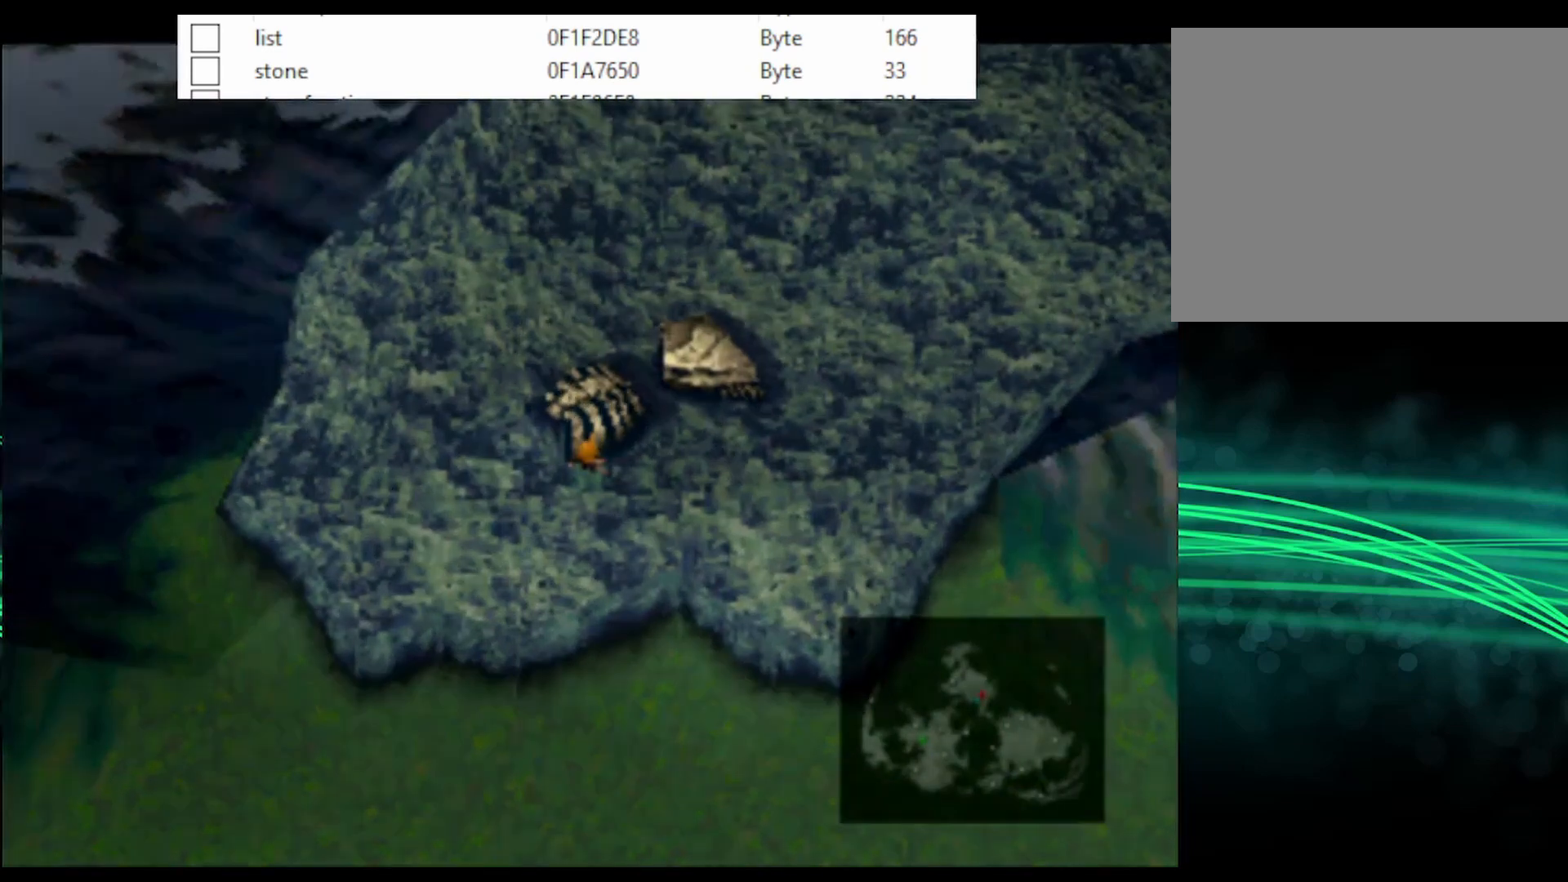
{"buttons": [], "events": []}
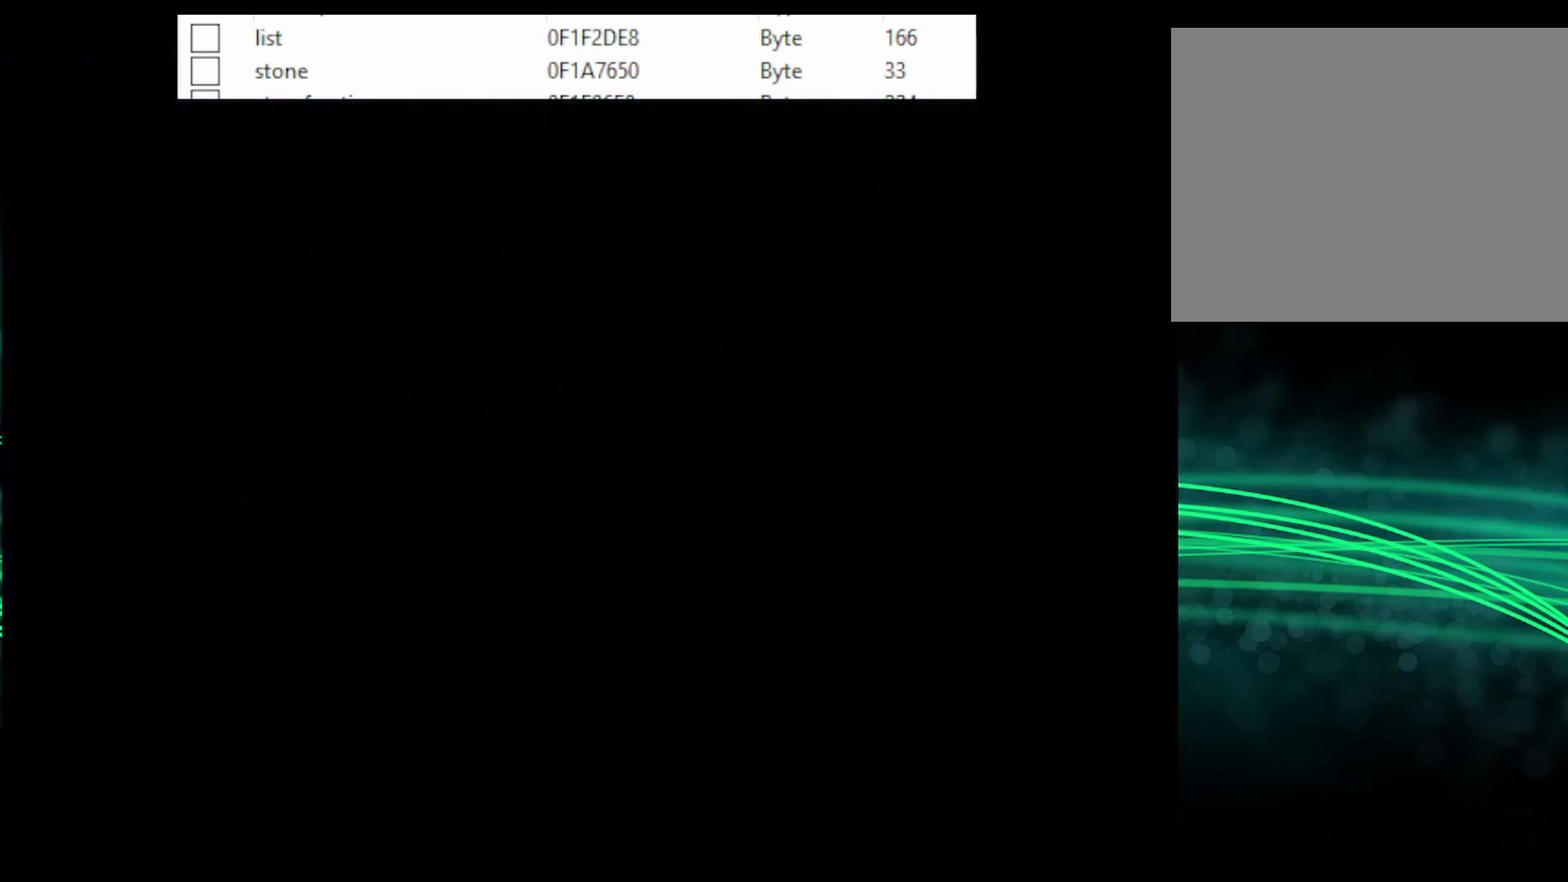
{"buttons": [], "events": []}
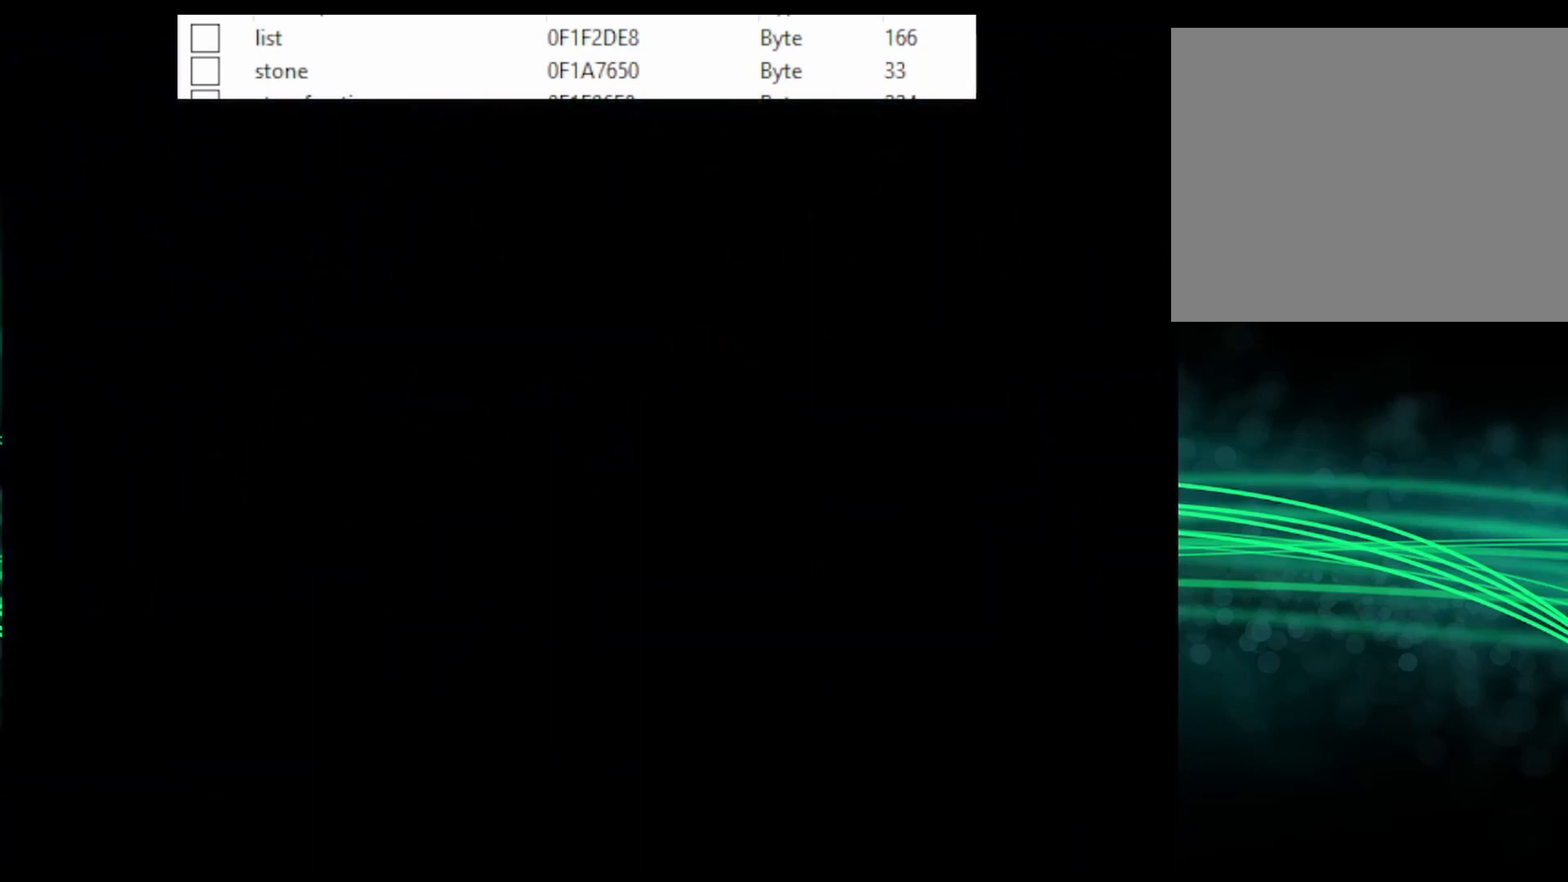
{"buttons": ["CROSS", "DPAD_UP"], "events": [[500, "CROSS", "down"], [500, "DPAD_UP", "down"]]}
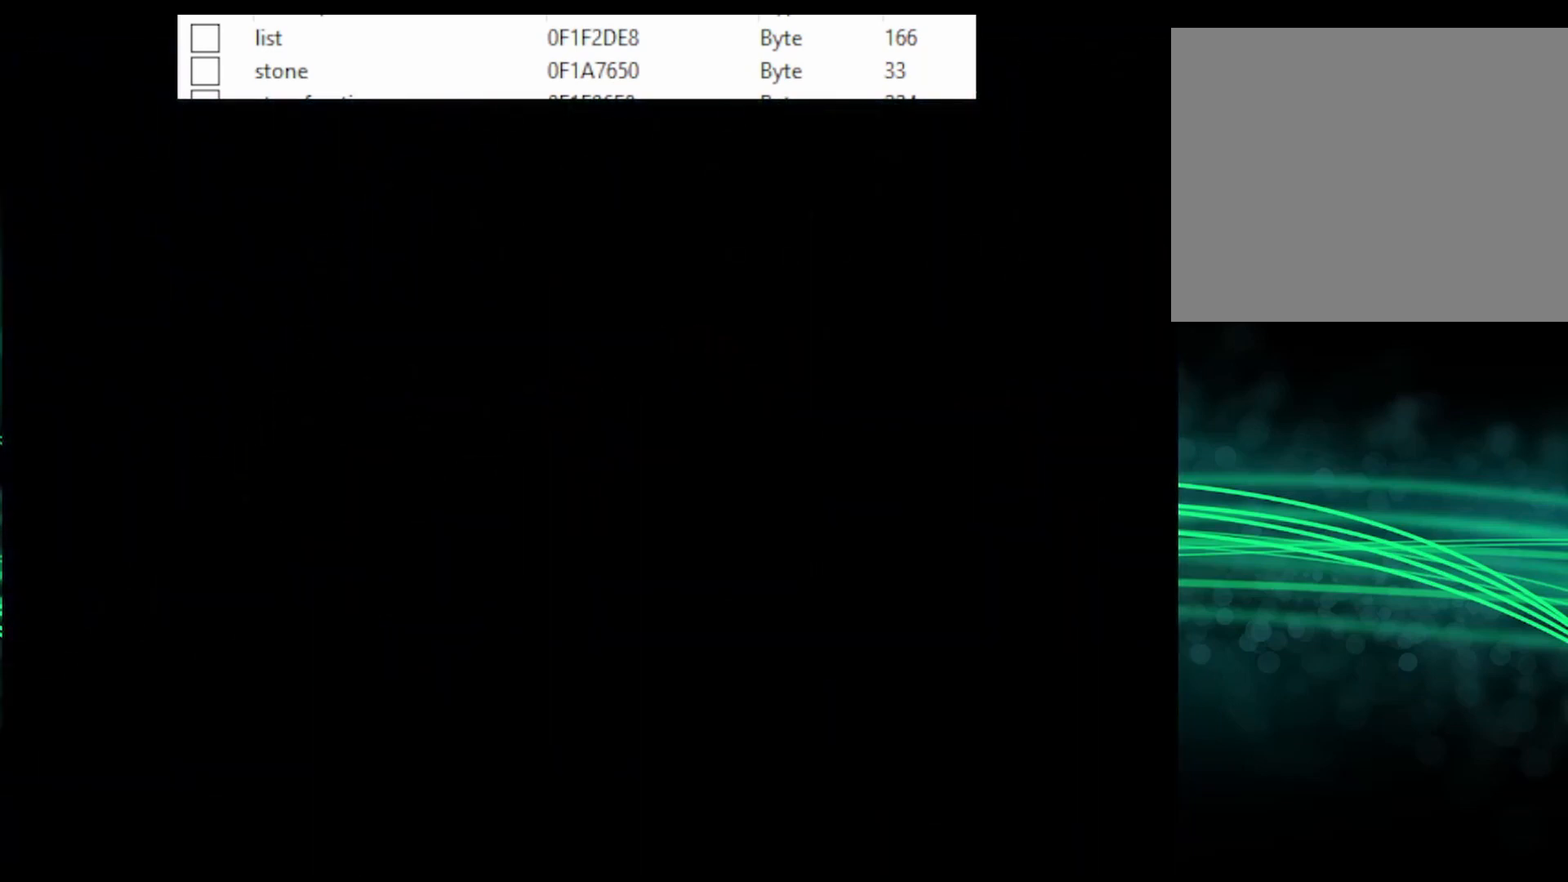
{"buttons": ["CROSS", "DPAD_UP"], "events": []}
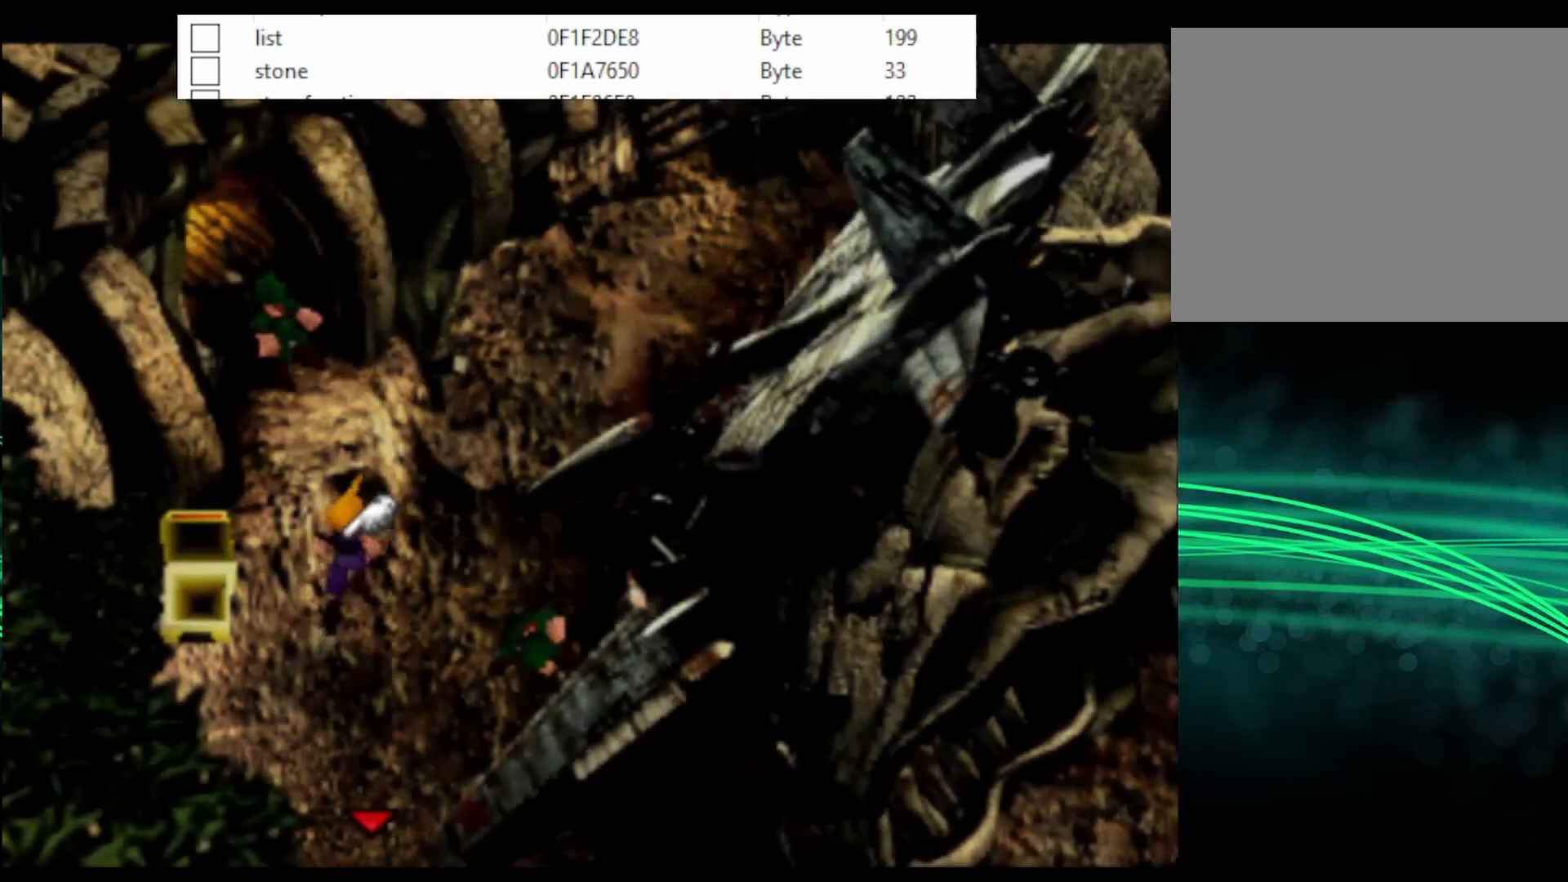
{"buttons": ["CROSS", "CIRCLE"], "events": [[433, "CIRCLE", "down"], [433, "DPAD_UP", "up"]]}
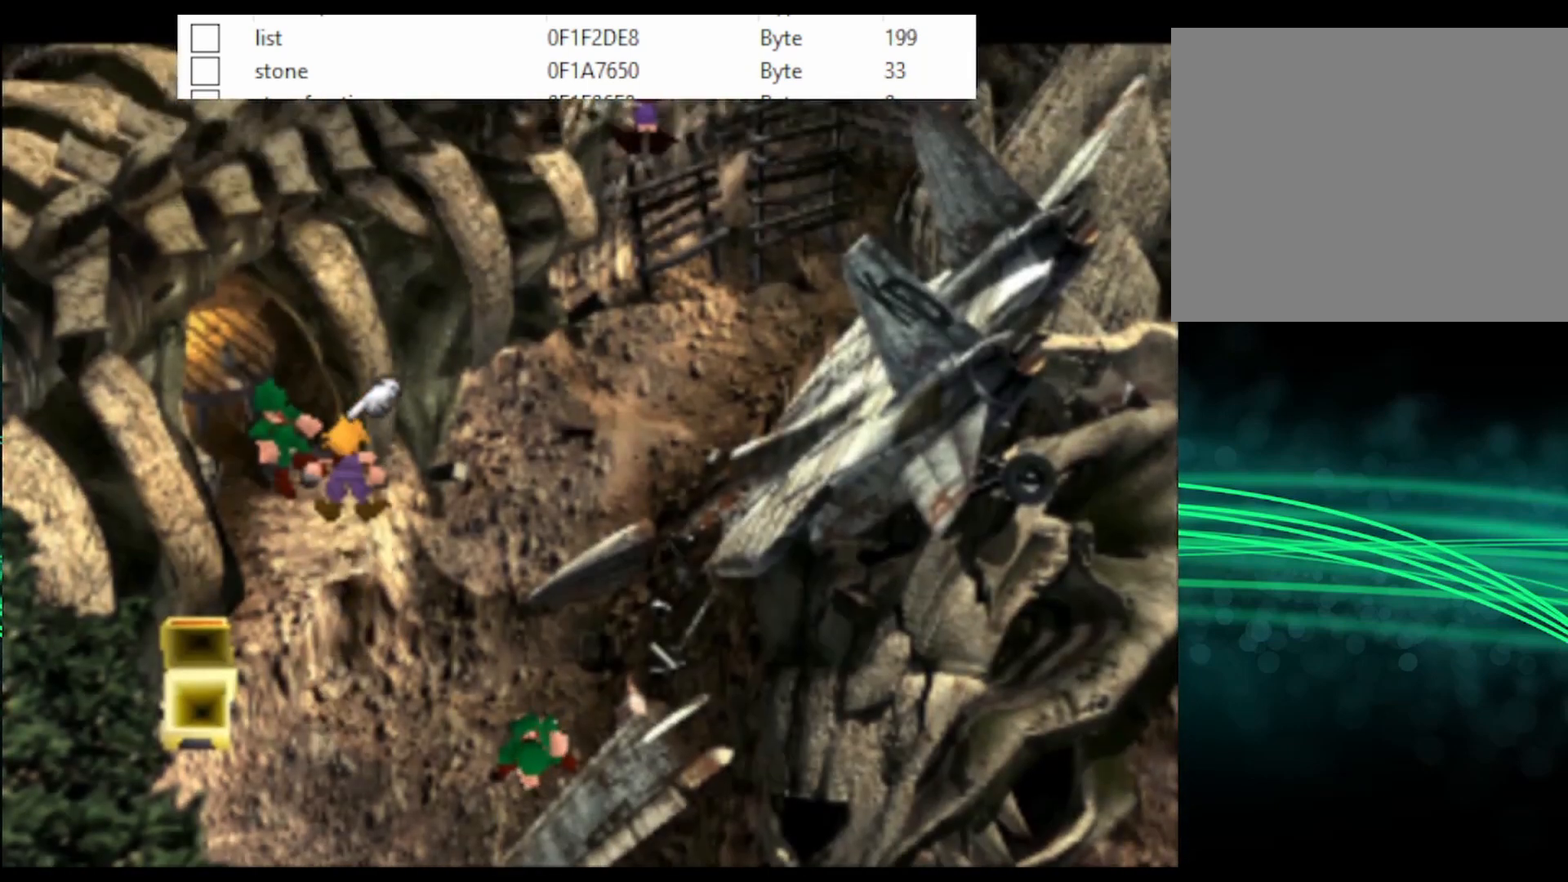
{"buttons": [], "events": [[67, "CIRCLE", "up"], [67, "CROSS", "up"]]}
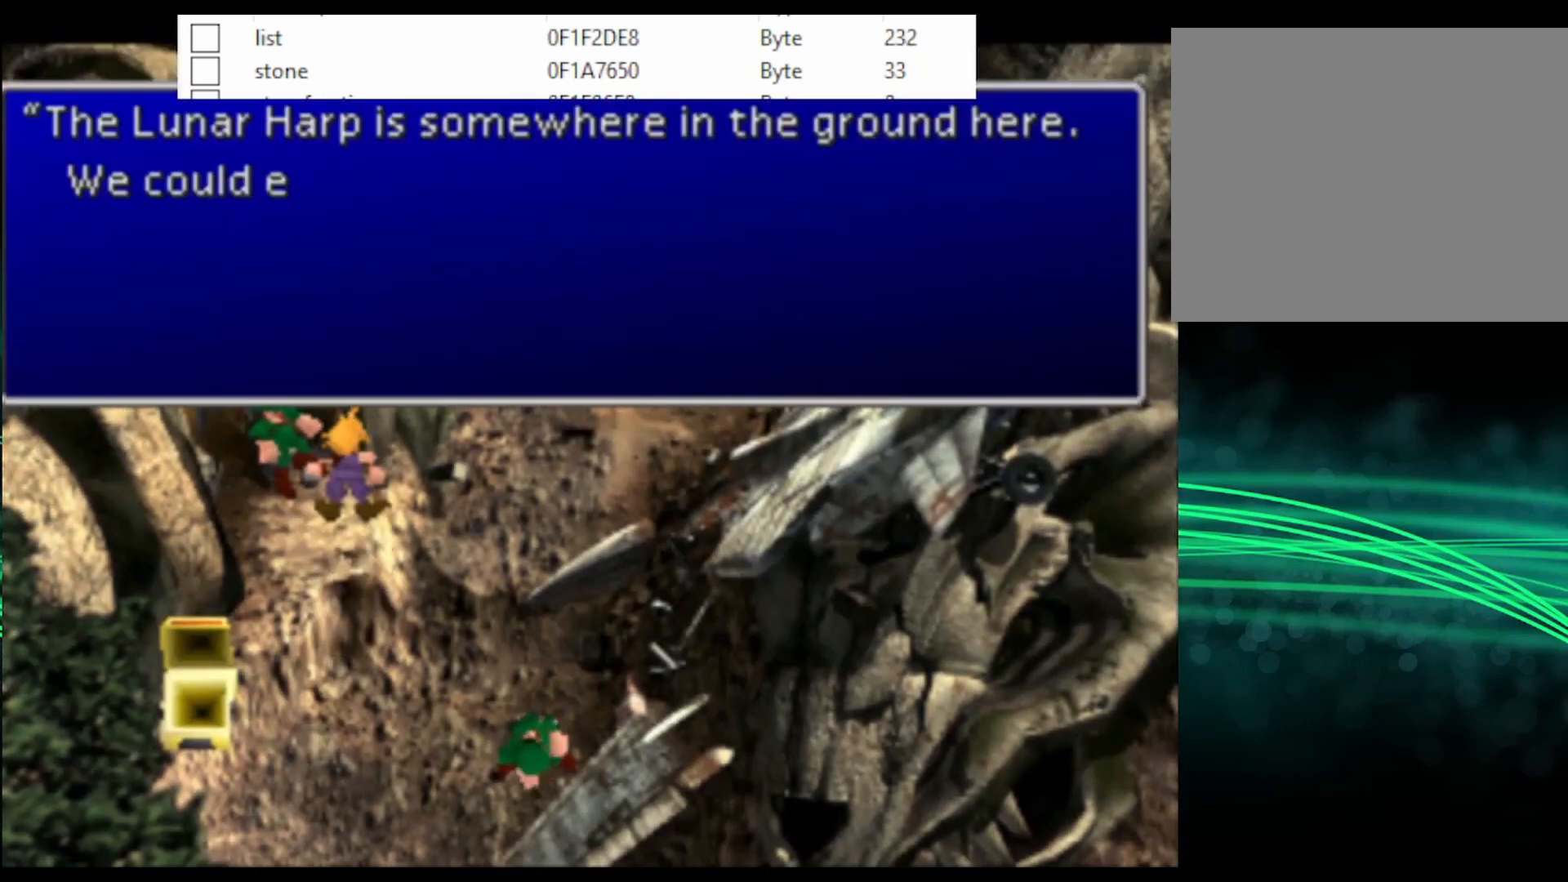
{"buttons": [], "events": []}
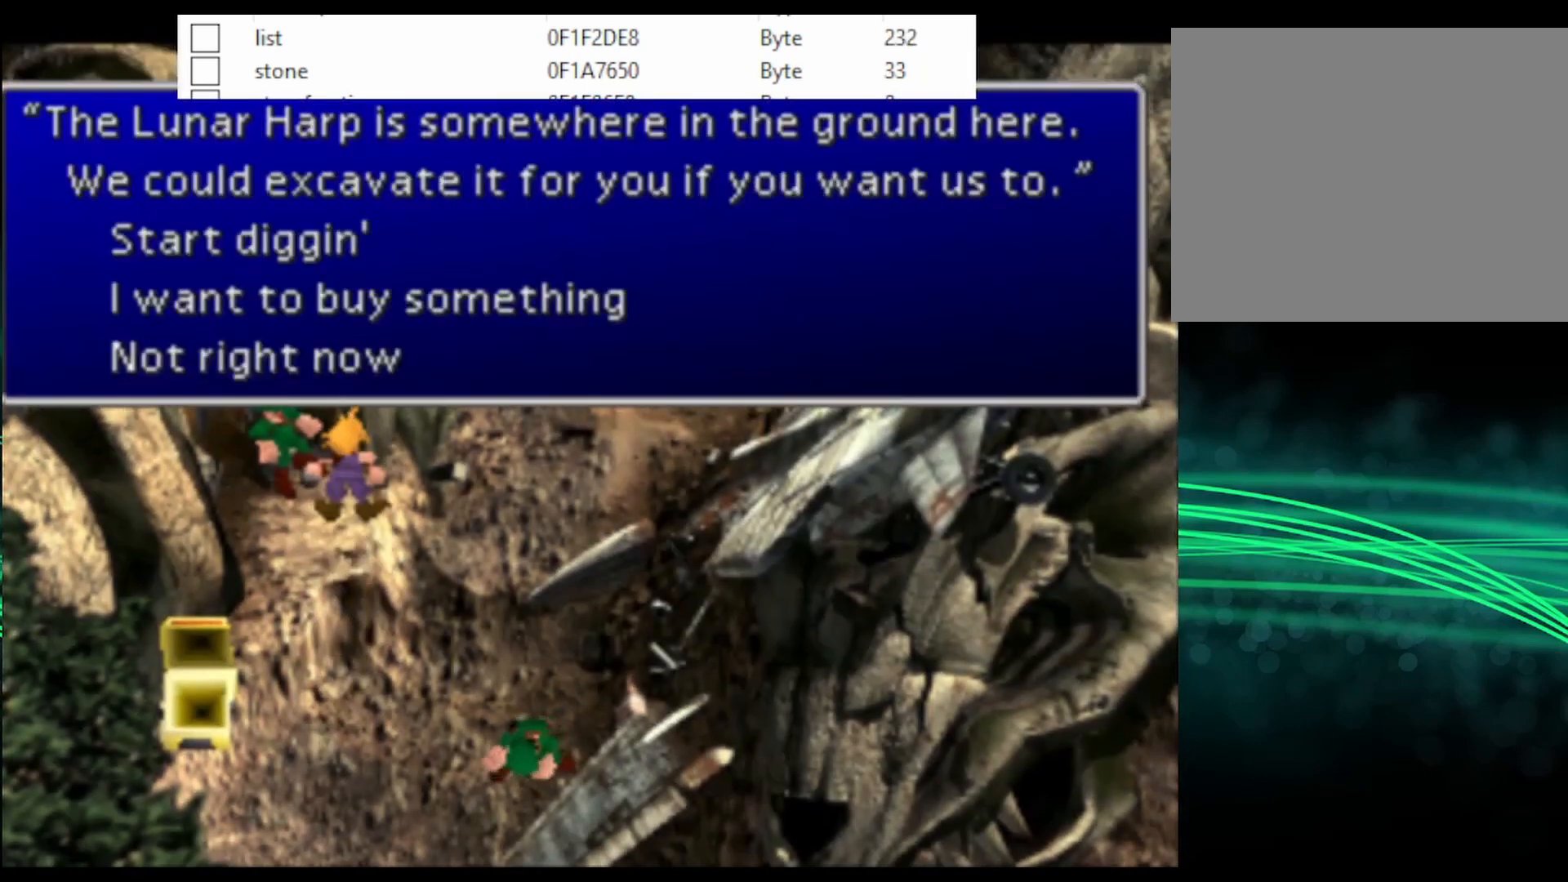
{"buttons": [], "events": [[133, "CIRCLE", "down"], [200, "CIRCLE", "up"]]}
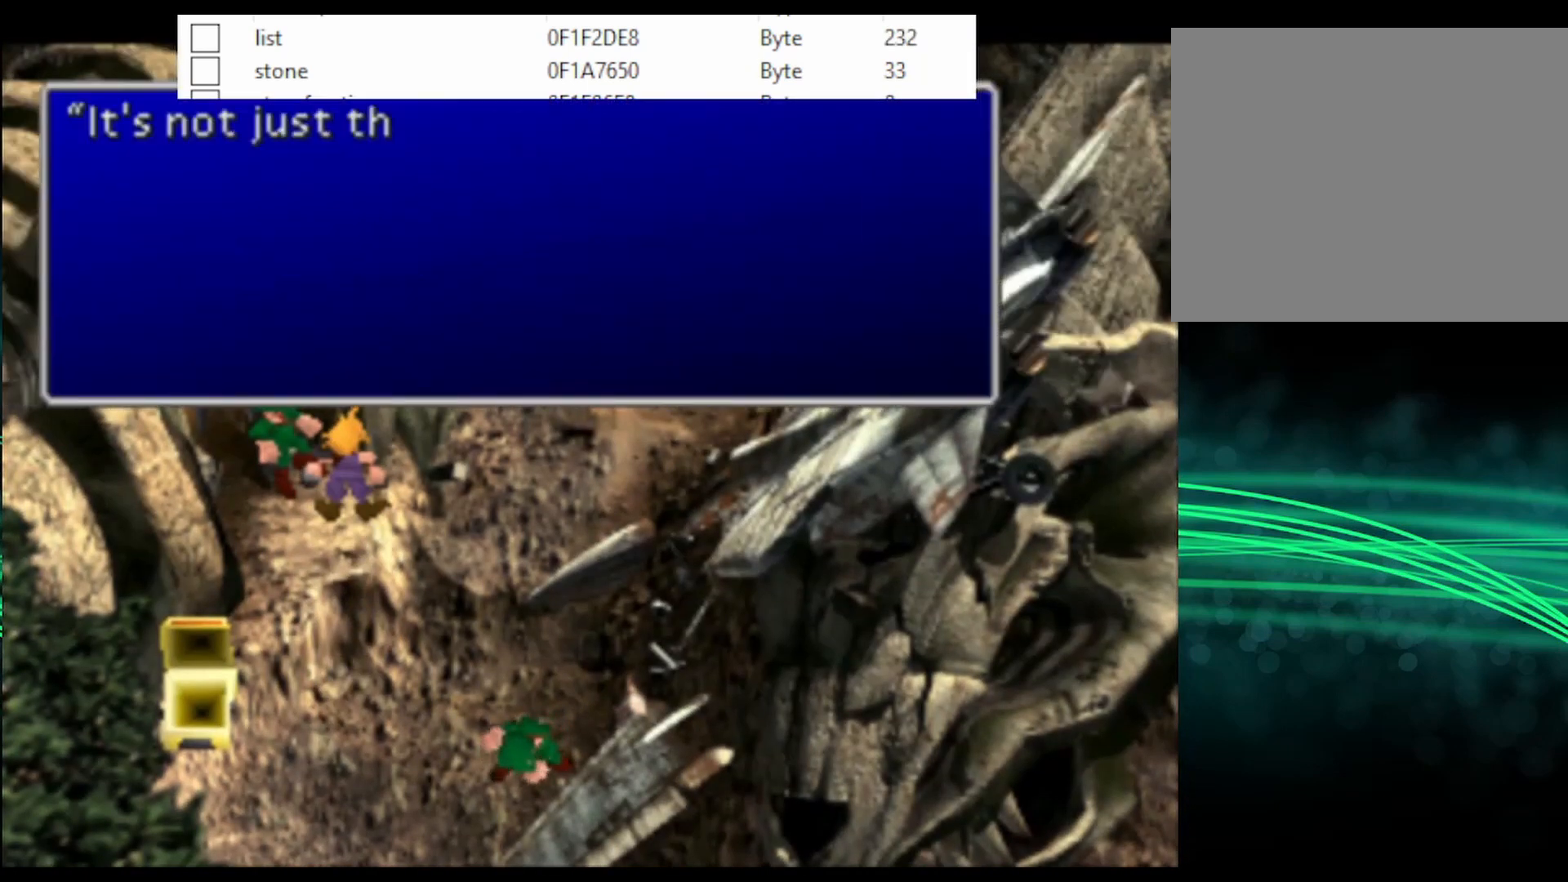
{"buttons": ["CIRCLE"], "events": [[433, "CIRCLE", "down"]]}
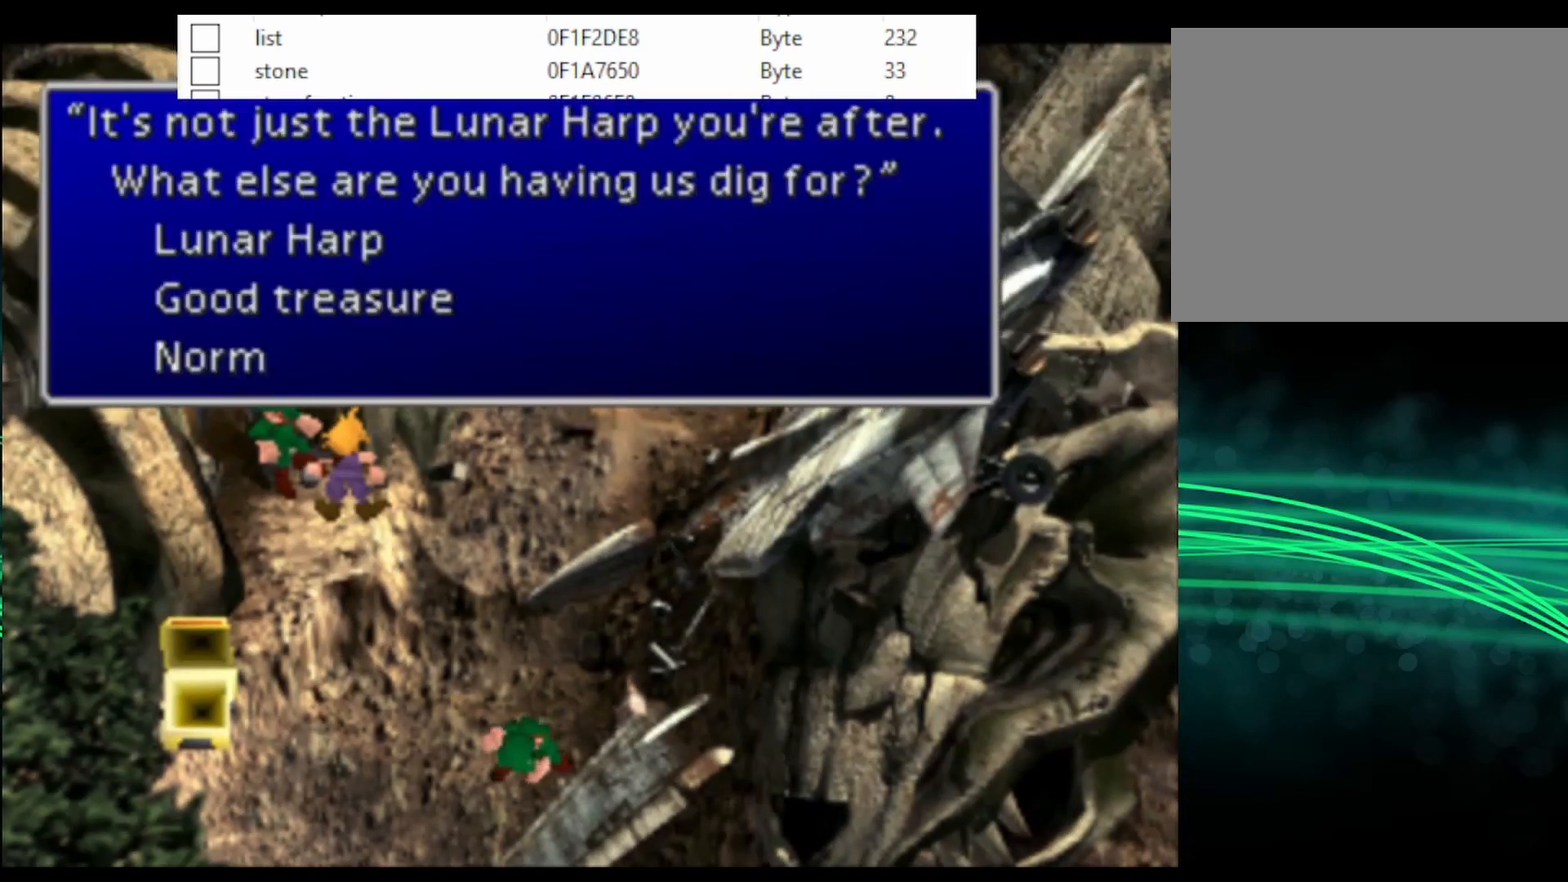
{"buttons": [], "events": [[33, "CIRCLE", "up"], [233, "CIRCLE", "down"], [333, "CIRCLE", "up"]]}